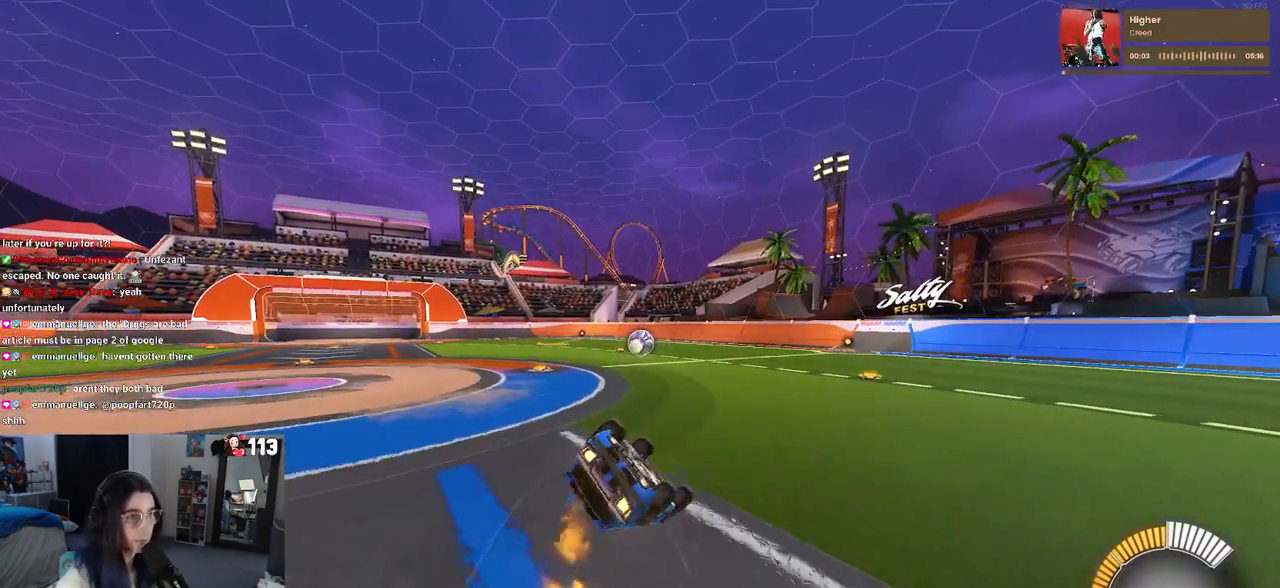
Gameplay with a controller (PlayStation layout); each line is a JSON object with the inputs held at the frame after it. "events" lists button and stick changes between this image and that frame as [ms after this image, input, new state], when the widget could be followed in between. Not read: R2.
{"buttons": ["SQUARE", "R1"], "left_stick": "down-left", "right_stick": "center", "events": []}
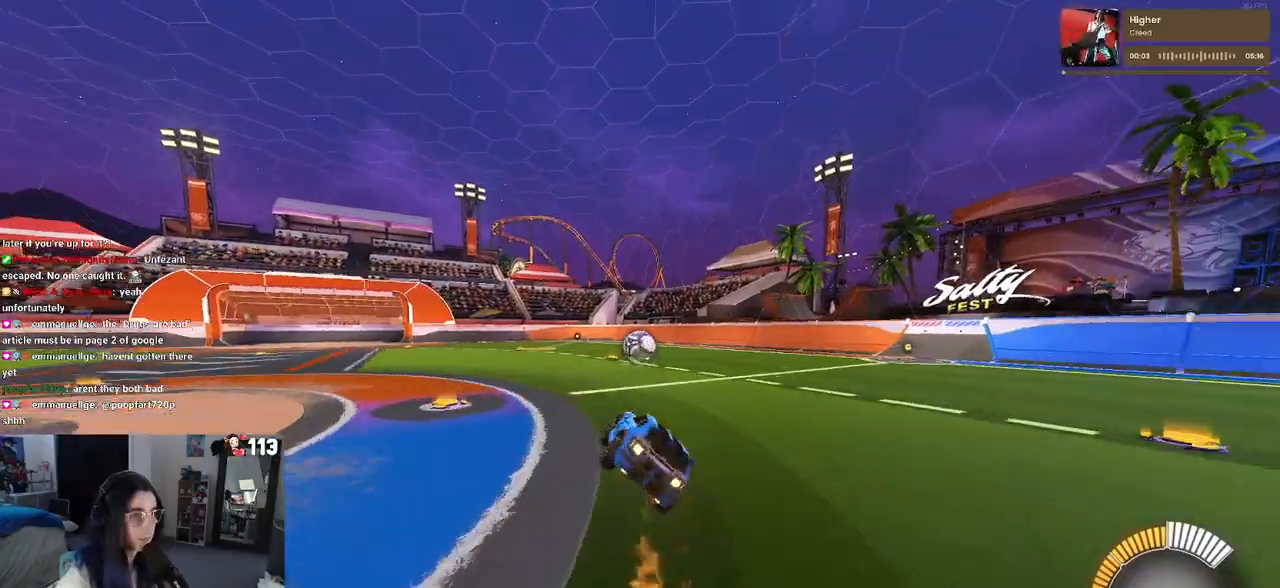
{"buttons": ["R1"], "left_stick": "center", "right_stick": "center", "events": [[100, "SQUARE", "up"], [117, "left_stick", "down-right"], [267, "left_stick", "center"]]}
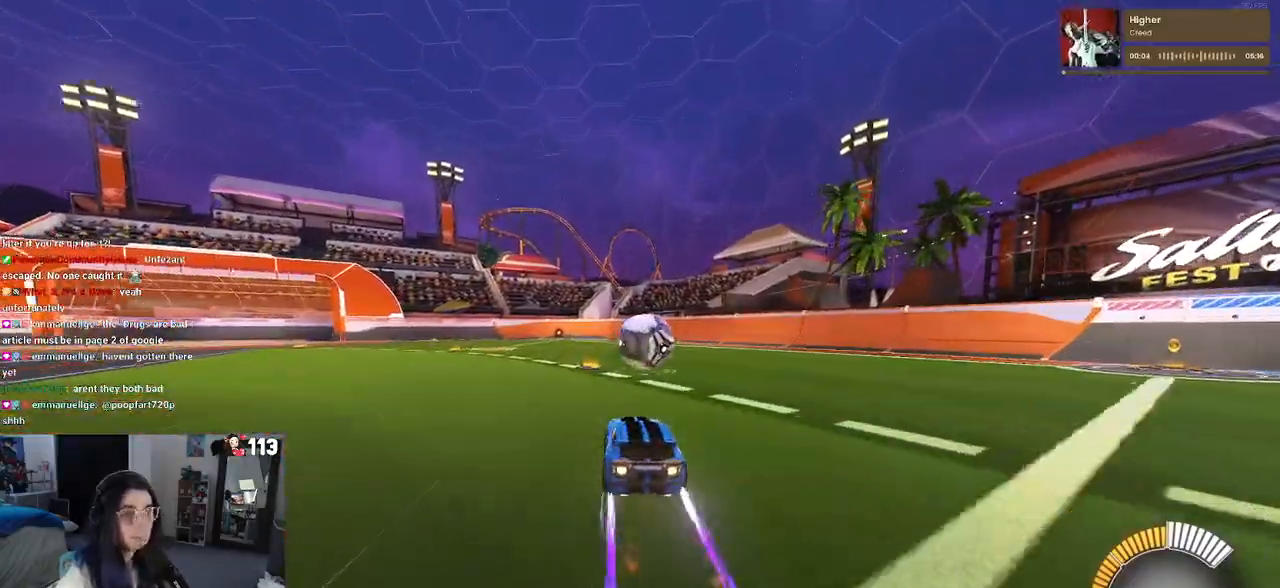
{"buttons": [], "left_stick": "center", "right_stick": "center", "events": [[83, "left_stick", "right"], [217, "left_stick", "center"], [317, "left_stick", "left"], [450, "left_stick", "center"], [483, "R1", "up"]]}
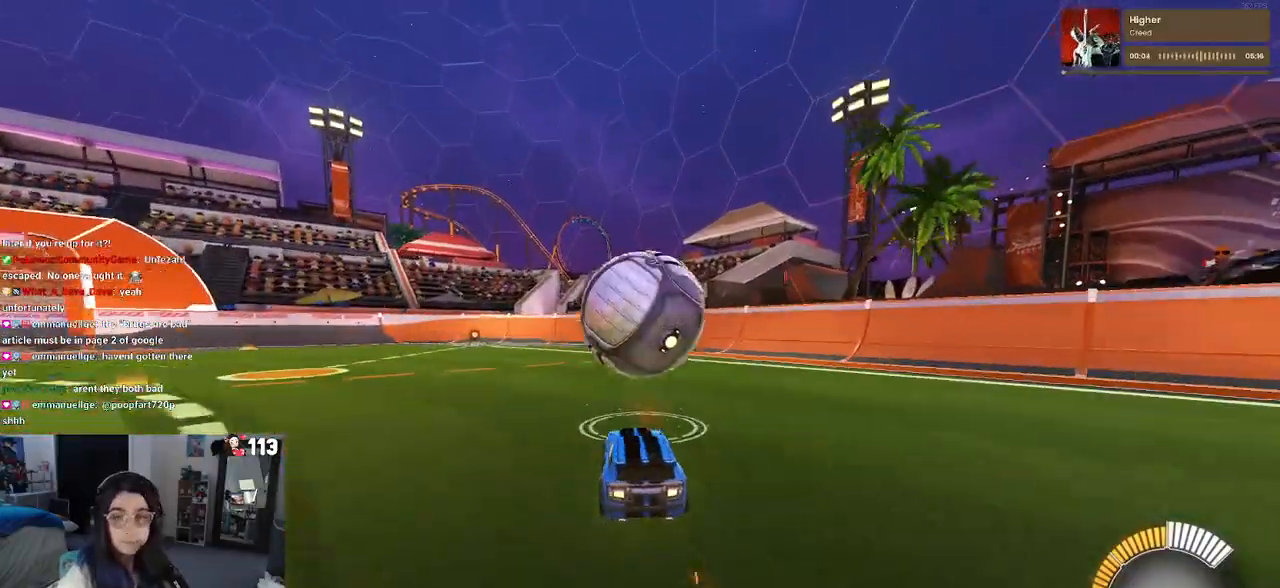
{"buttons": ["CROSS"], "left_stick": "down", "right_stick": "center", "events": [[133, "left_stick", "left"], [233, "left_stick", "center"], [317, "left_stick", "left"], [500, "CROSS", "down"], [500, "left_stick", "down"]]}
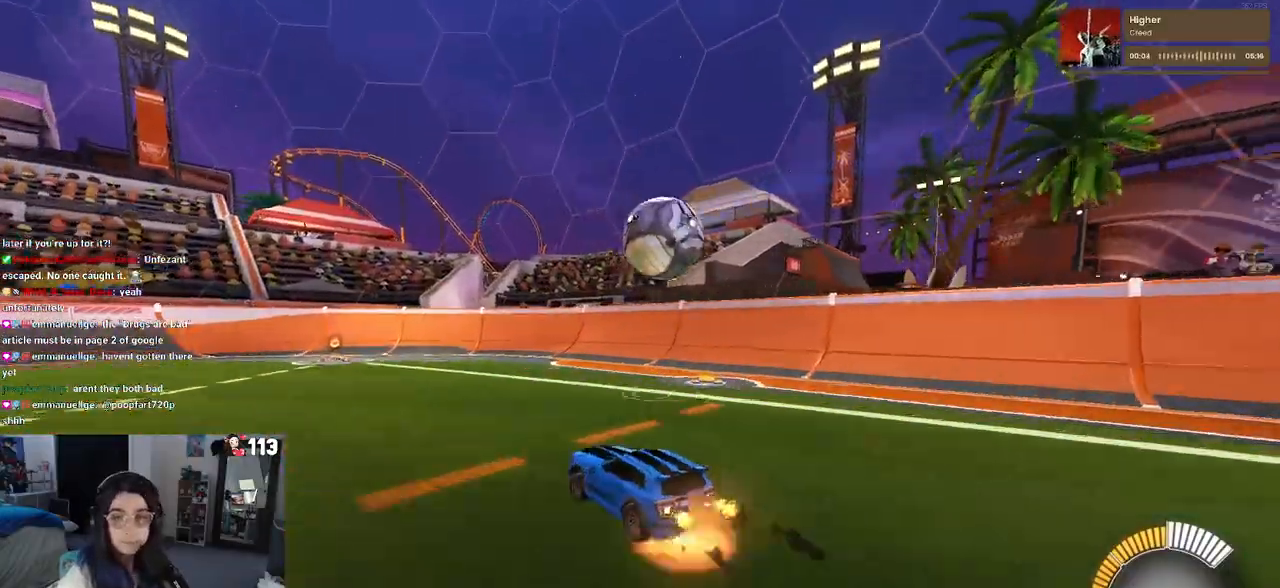
{"buttons": ["L1"], "left_stick": "left", "right_stick": "center", "events": [[150, "left_stick", "down-right"], [167, "R1", "down"], [217, "CROSS", "up"], [217, "L1", "down"], [267, "left_stick", "center"], [317, "left_stick", "left"], [400, "R1", "up"]]}
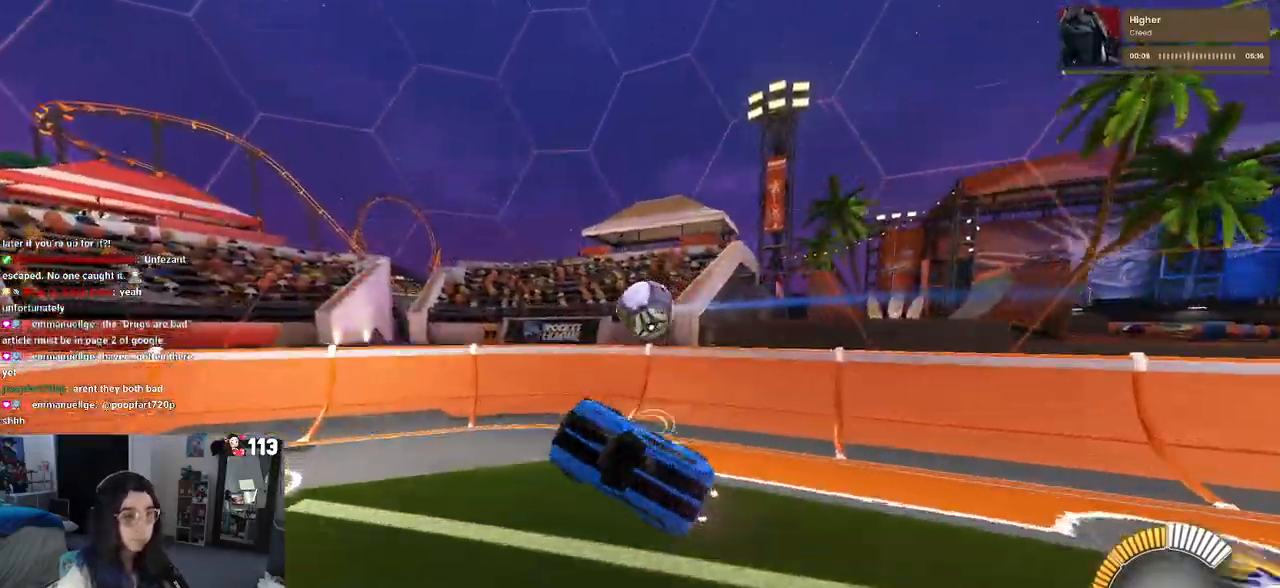
{"buttons": [], "left_stick": "down", "right_stick": "center", "events": [[33, "L1", "up"], [317, "left_stick", "down"]]}
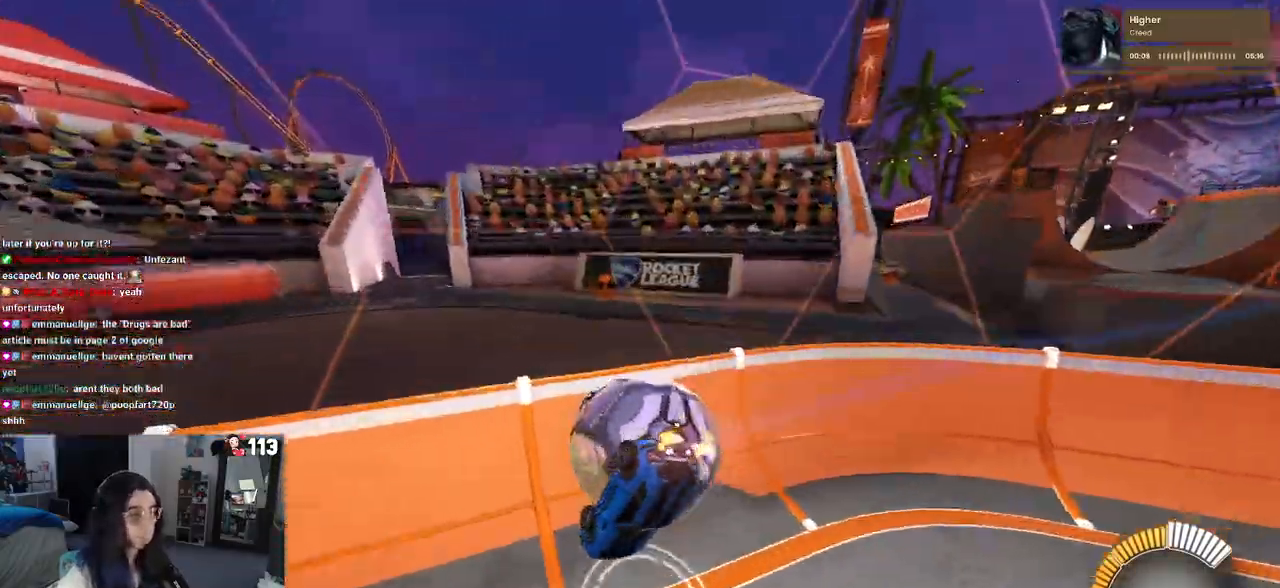
{"buttons": [], "left_stick": "center", "right_stick": "center", "events": [[217, "left_stick", "down-left"], [383, "left_stick", "center"]]}
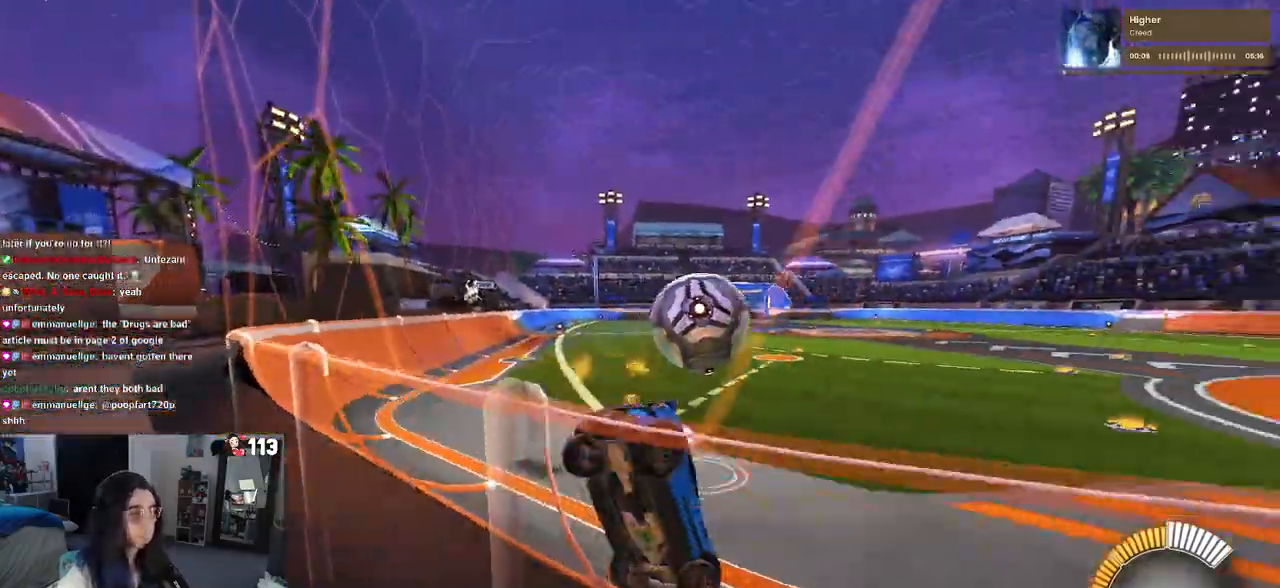
{"buttons": ["R1"], "left_stick": "down-right", "right_stick": "center", "events": [[133, "left_stick", "left"], [350, "left_stick", "down-right"], [450, "R1", "down"]]}
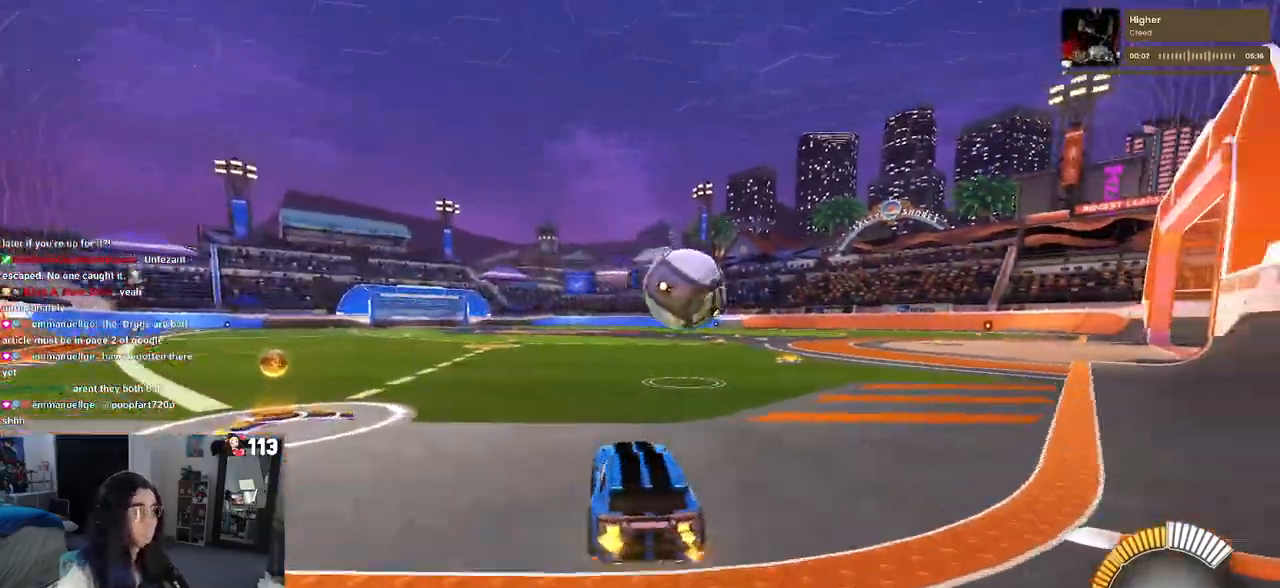
{"buttons": ["CROSS", "R1"], "left_stick": "right", "right_stick": "center", "events": [[233, "left_stick", "center"], [450, "left_stick", "right"], [467, "CROSS", "down"]]}
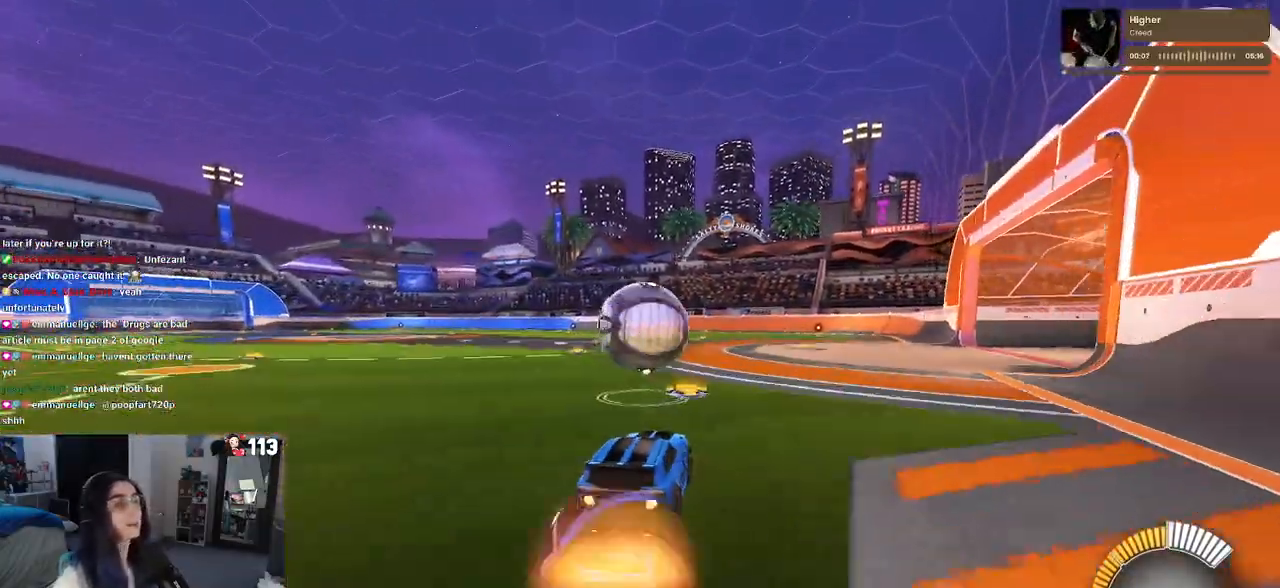
{"buttons": ["SQUARE", "R1"], "left_stick": "down", "right_stick": "center", "events": [[50, "left_stick", "down"], [133, "CROSS", "up"], [133, "left_stick", "center"], [217, "left_stick", "up-left"], [300, "CROSS", "down"], [383, "left_stick", "down"], [433, "SQUARE", "down"], [450, "CROSS", "up"]]}
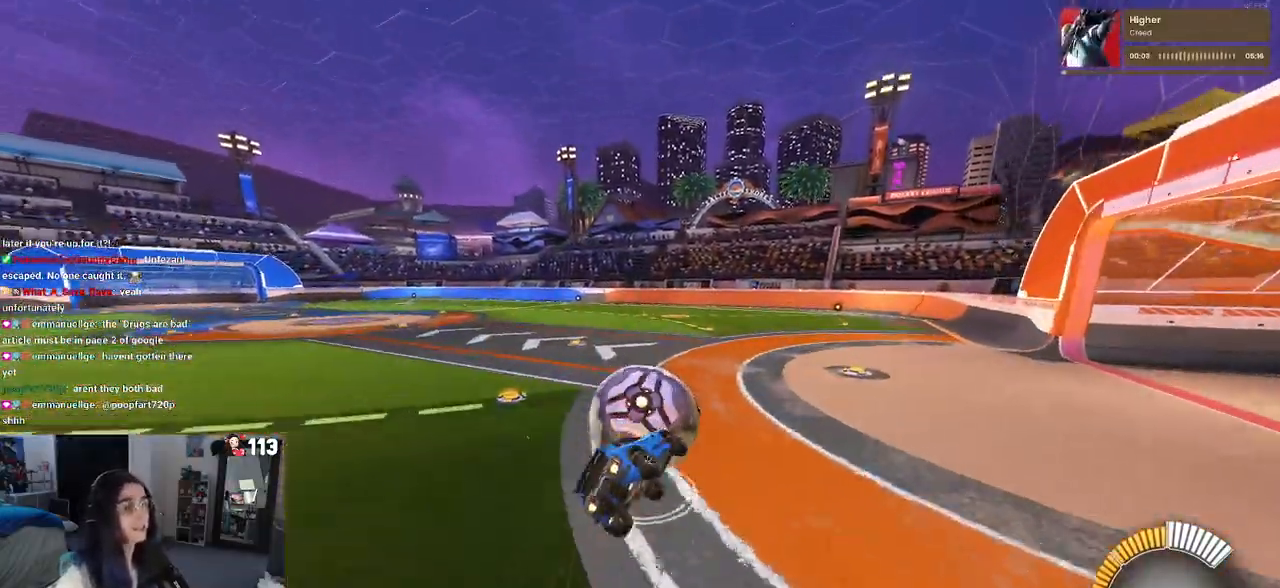
{"buttons": ["SQUARE"], "left_stick": "down-left", "right_stick": "center", "events": [[150, "R1", "up"], [217, "left_stick", "down-left"]]}
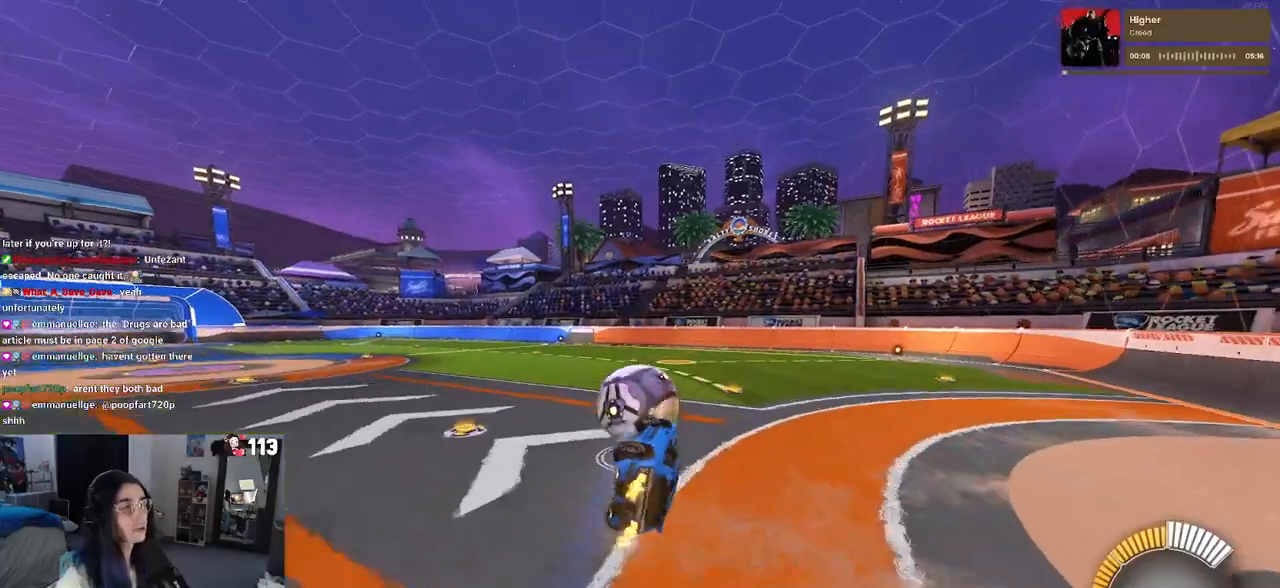
{"buttons": [], "left_stick": "center", "right_stick": "center", "events": [[183, "SQUARE", "up"], [217, "left_stick", "center"]]}
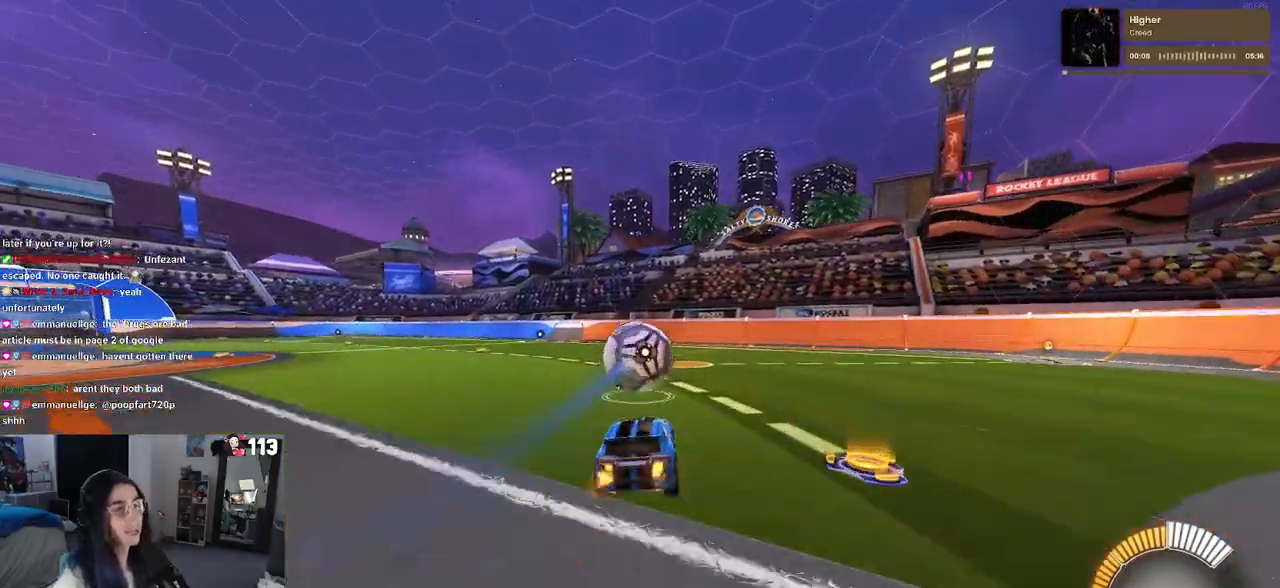
{"buttons": [], "left_stick": "center", "right_stick": "center", "events": []}
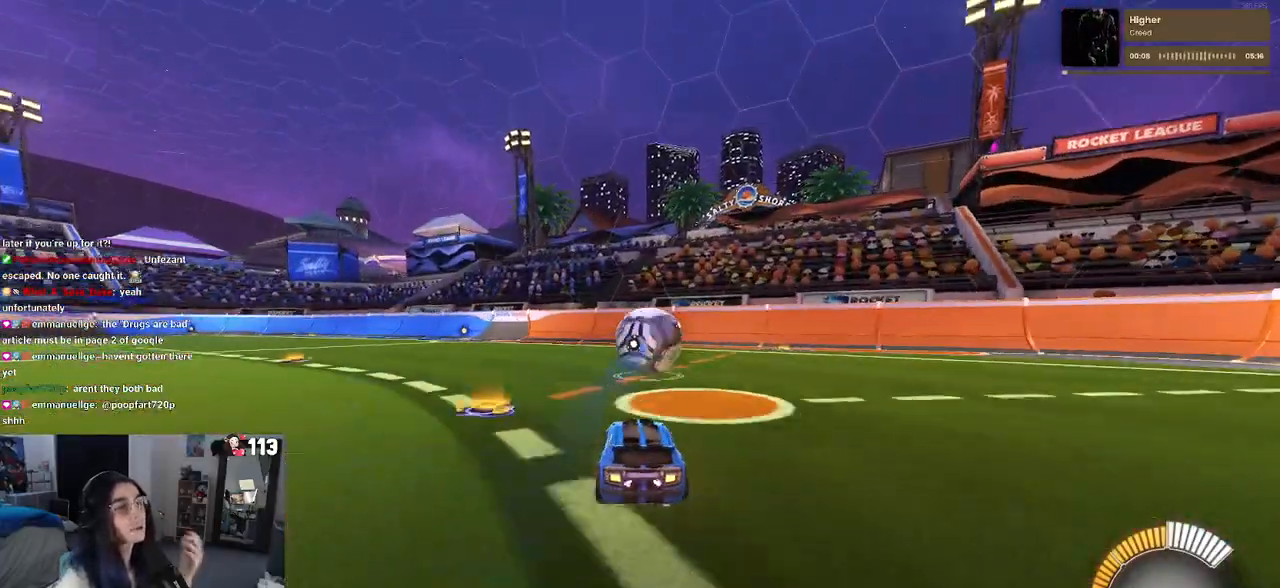
{"buttons": [], "left_stick": "center", "right_stick": "center", "events": []}
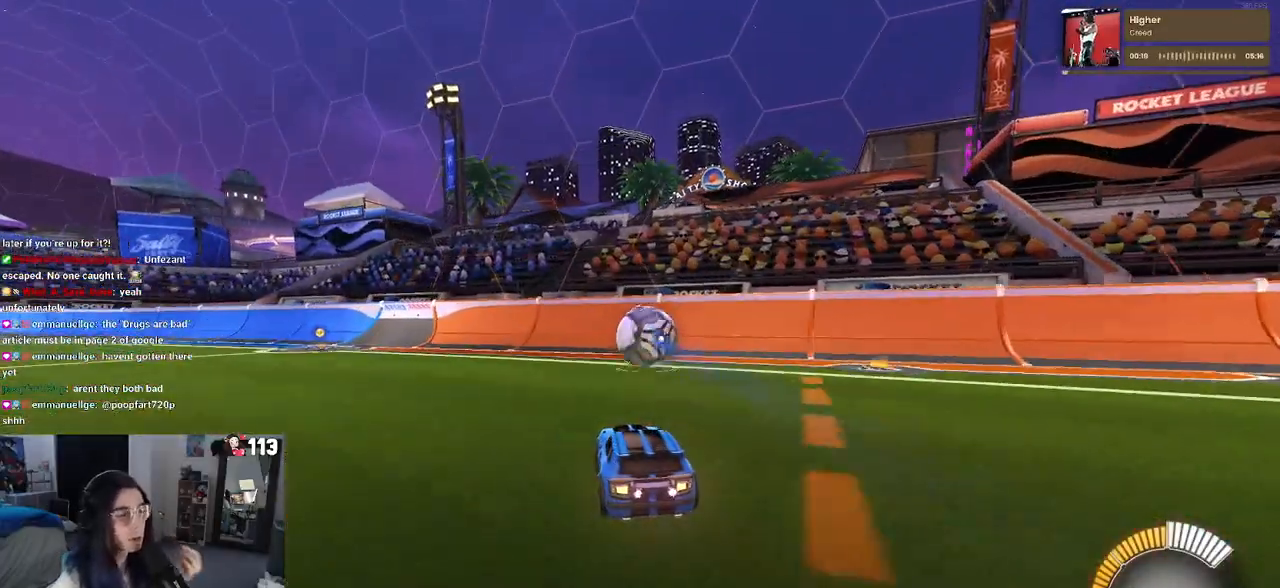
{"buttons": [], "left_stick": "center", "right_stick": "center", "events": []}
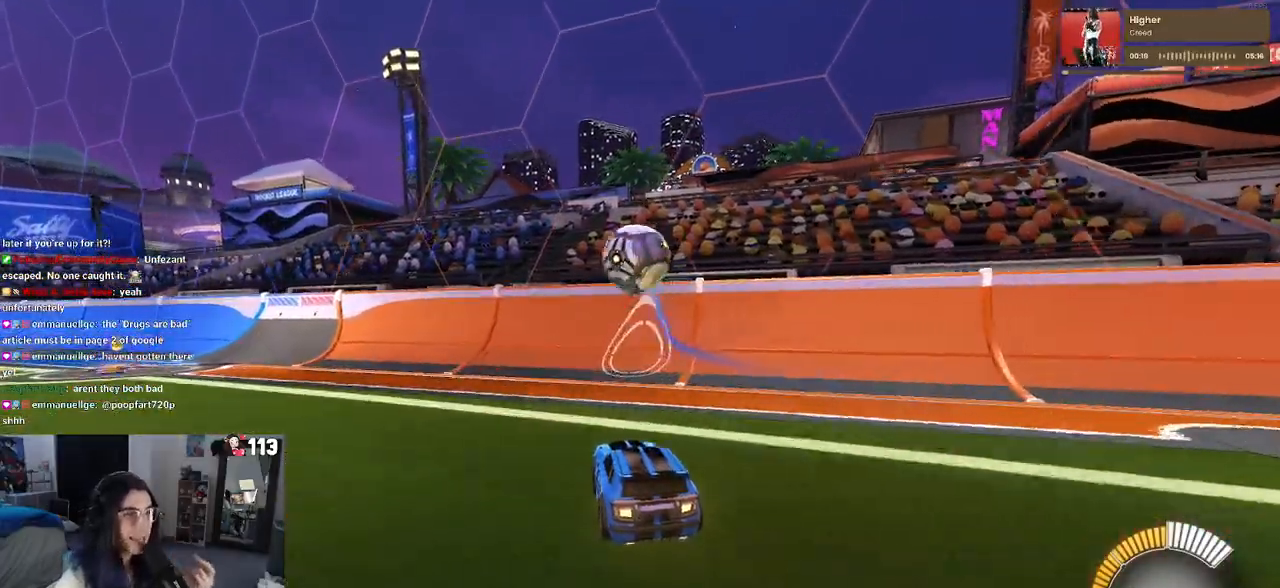
{"buttons": [], "left_stick": "center", "right_stick": "center", "events": []}
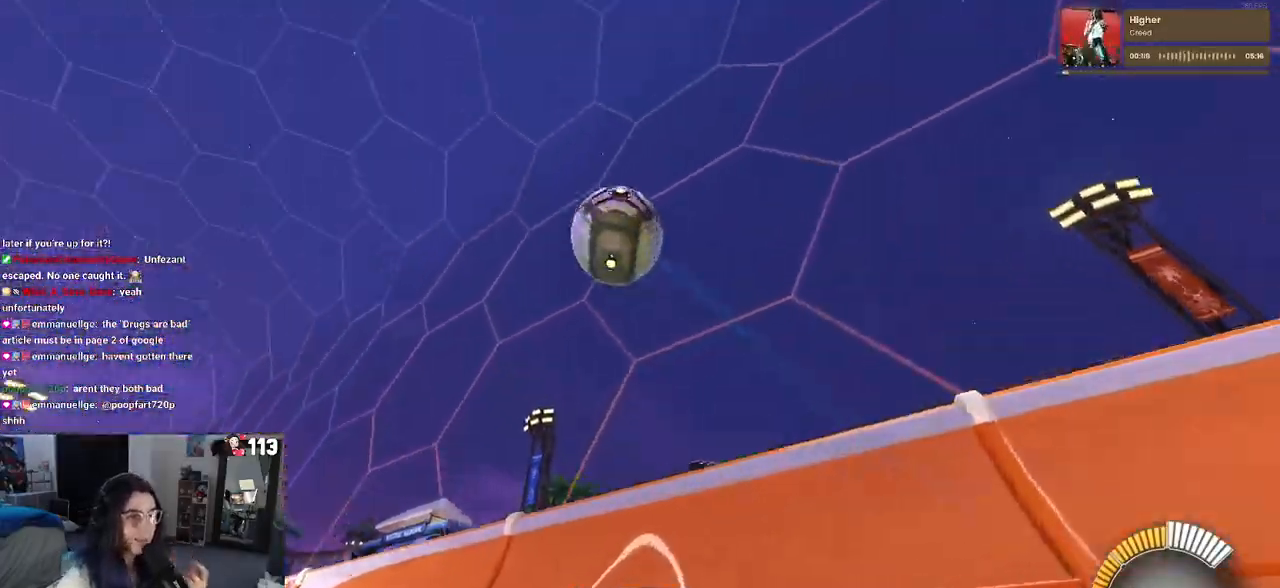
{"buttons": [], "left_stick": "center", "right_stick": "center", "events": []}
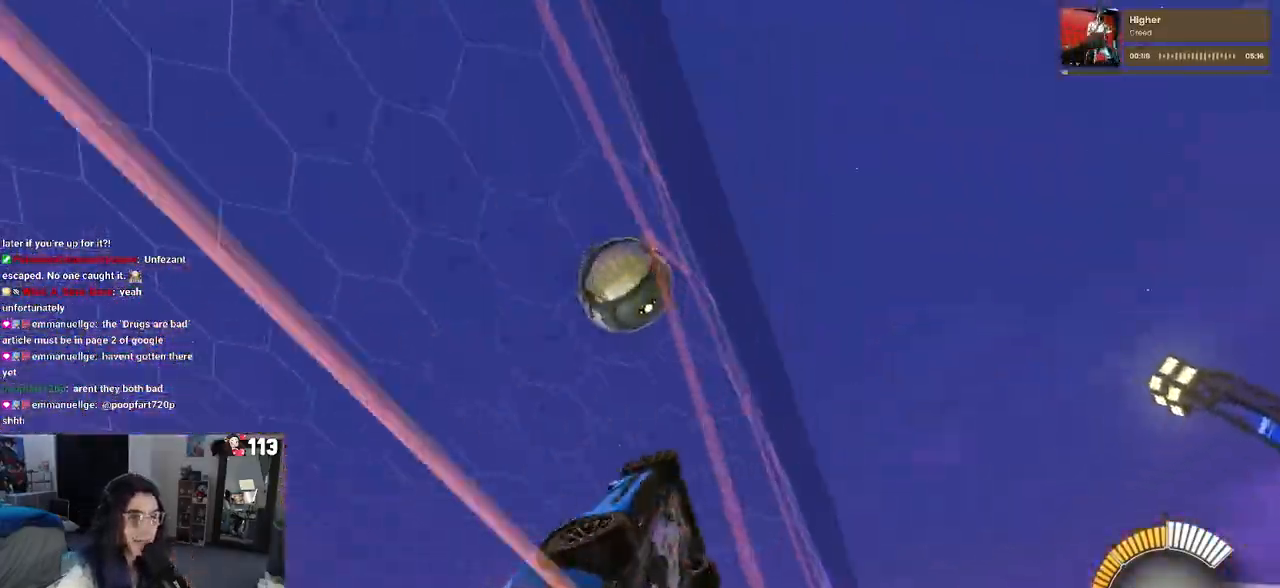
{"buttons": [], "left_stick": "center", "right_stick": "center", "events": []}
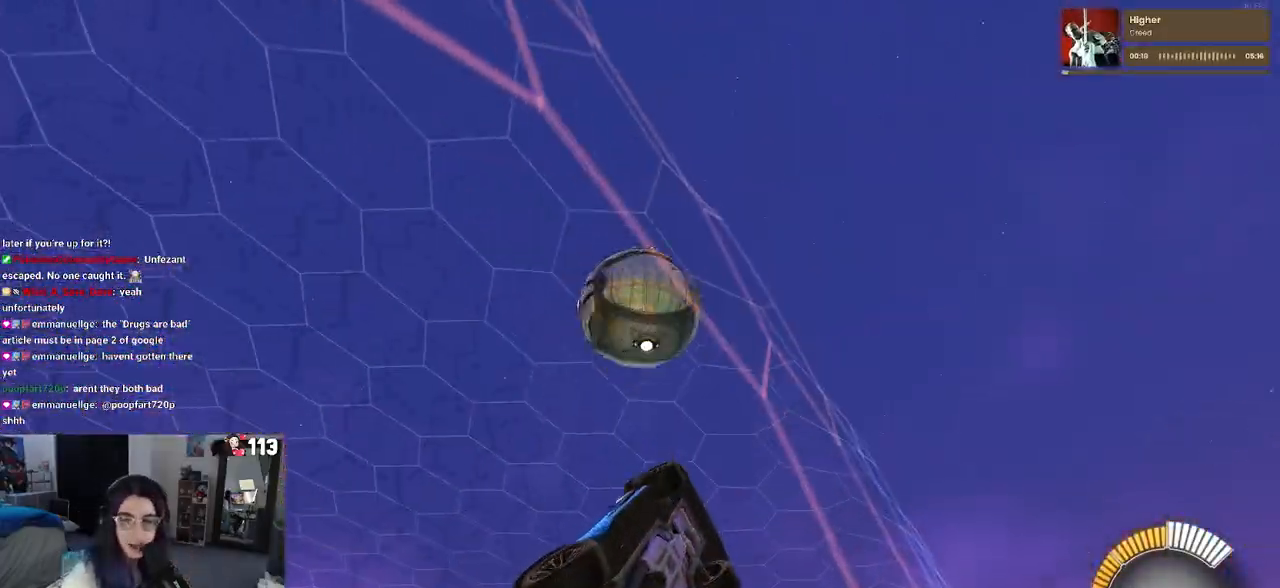
{"buttons": [], "left_stick": "center", "right_stick": "center", "events": []}
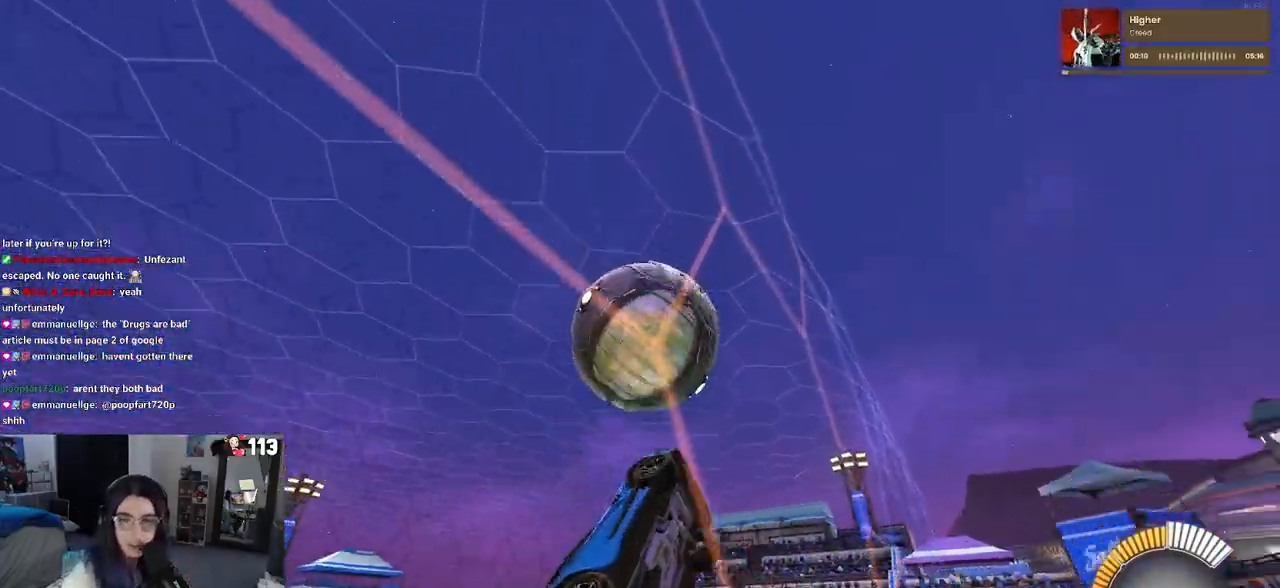
{"buttons": [], "left_stick": "center", "right_stick": "center", "events": []}
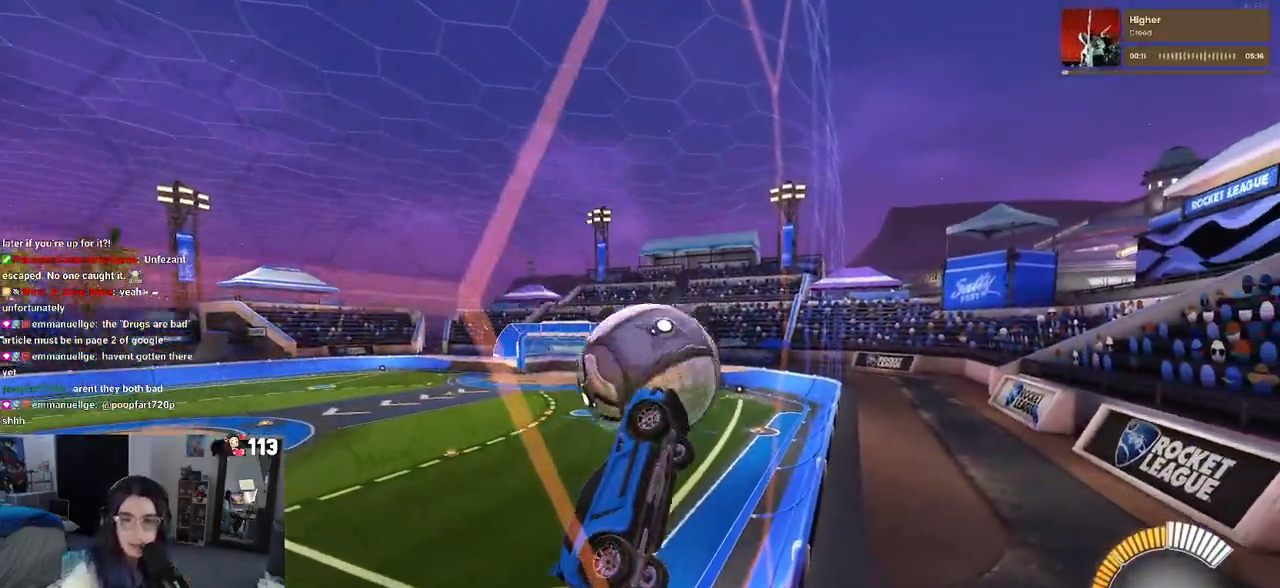
{"buttons": [], "left_stick": "center", "right_stick": "center", "events": []}
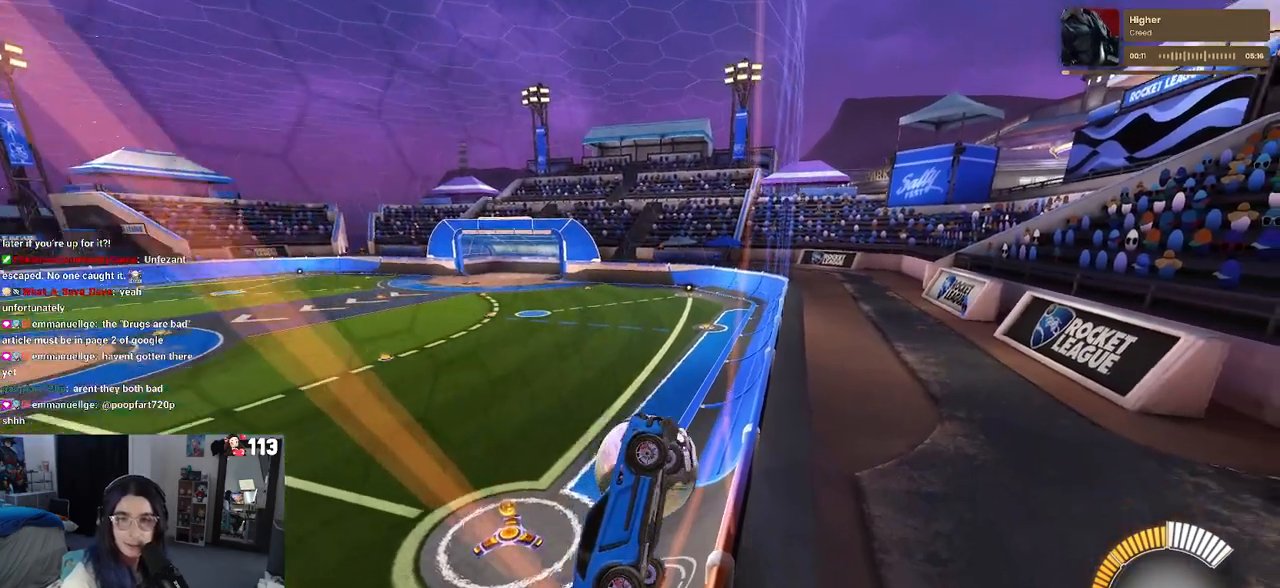
{"buttons": ["SQUARE"], "left_stick": "right", "right_stick": "center", "events": [[183, "L2", "down"], [217, "CROSS", "down"], [250, "left_stick", "down-right"], [333, "CROSS", "up"], [333, "left_stick", "right"], [417, "L2", "up"], [417, "SQUARE", "down"]]}
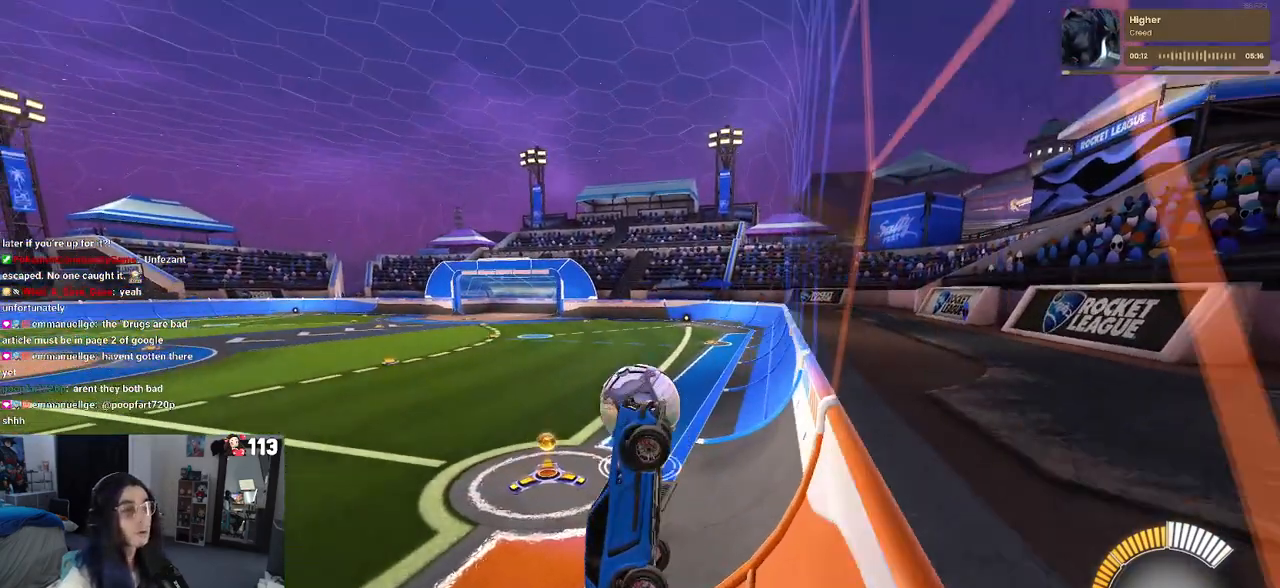
{"buttons": [], "left_stick": "center", "right_stick": "center", "events": [[150, "left_stick", "up-right"], [250, "SQUARE", "up"], [333, "left_stick", "center"]]}